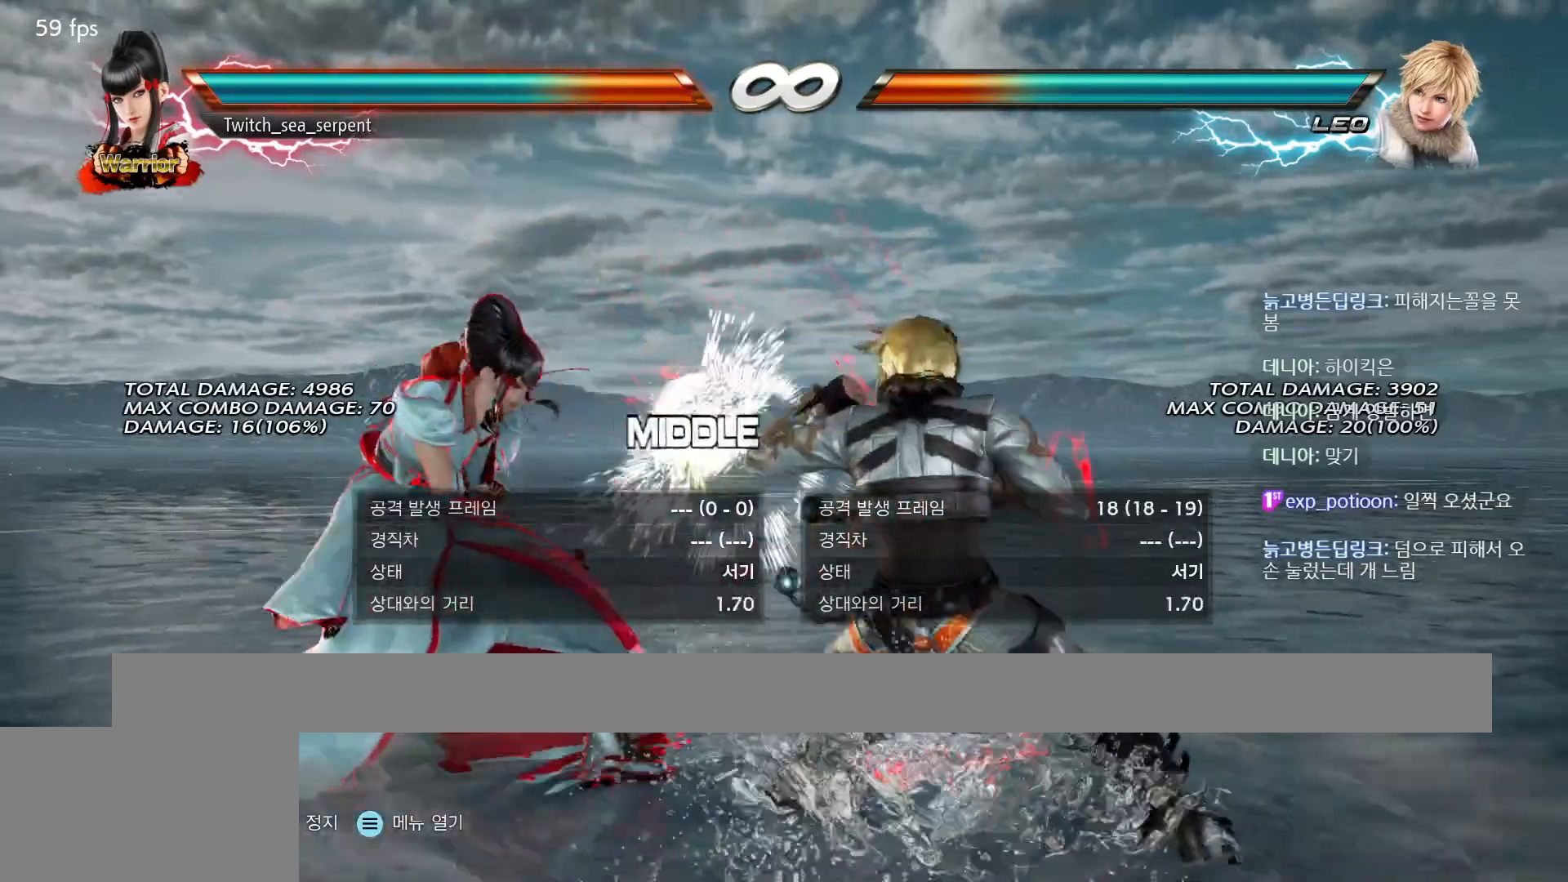
Gameplay with a controller (arcade stick); each line is a JSON object with the inputs held at the frame after it. "events" lists button and stick changes between this image and that frame as [ms after this image, input, new state], when the widget could be followed in between. Not read: L3 R3 Z left_stick.
{"buttons": ["CIRCLE"], "events": [[483, "CIRCLE", "down"]]}
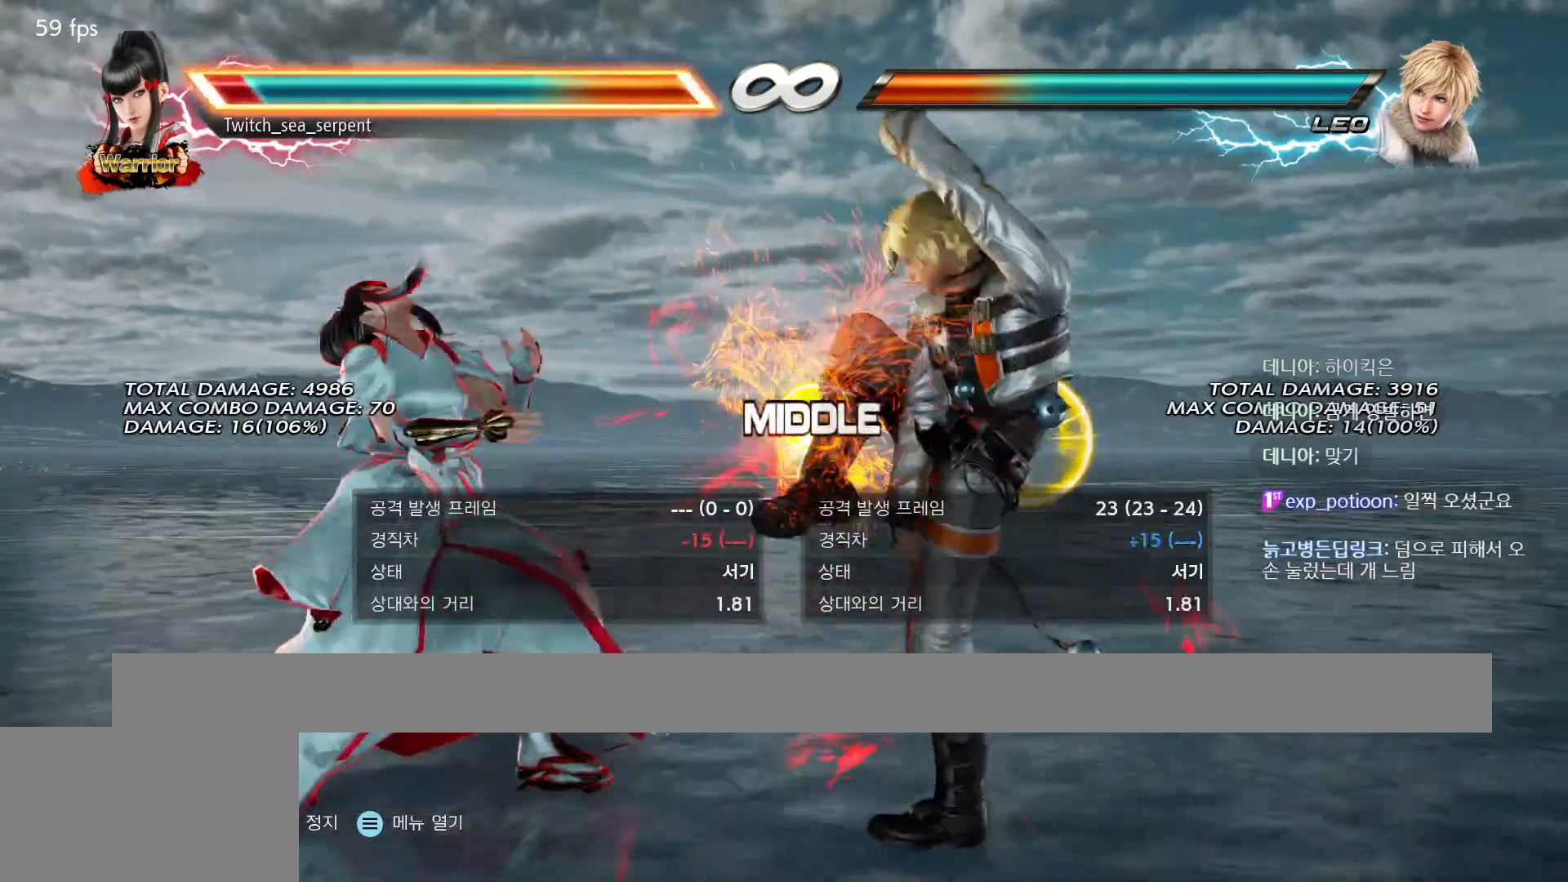
{"buttons": [], "events": [[17, "CIRCLE", "up"]]}
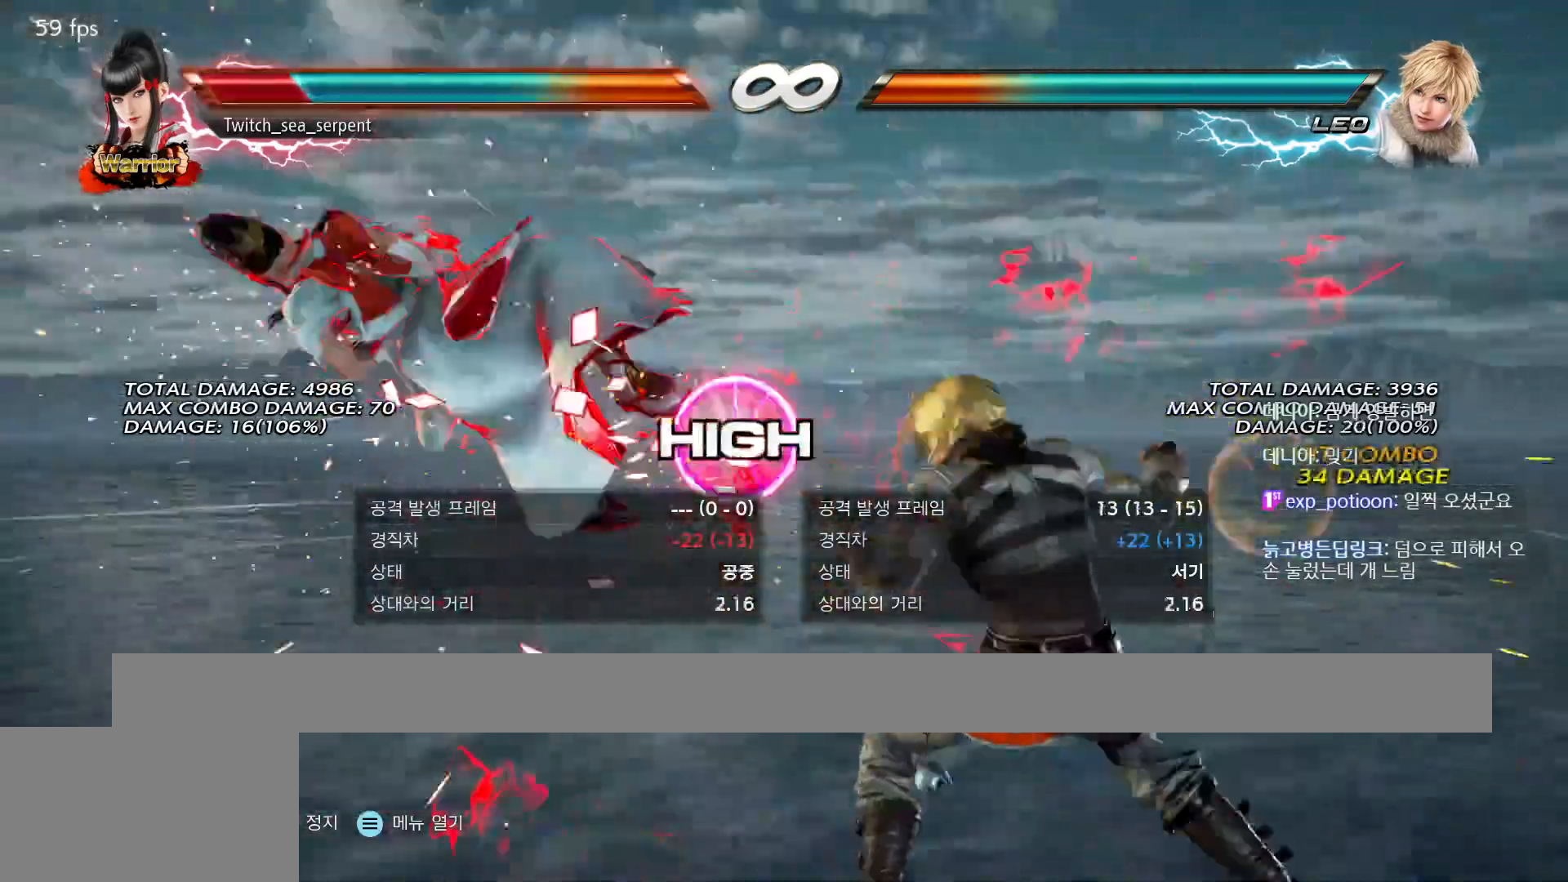
{"buttons": [], "events": []}
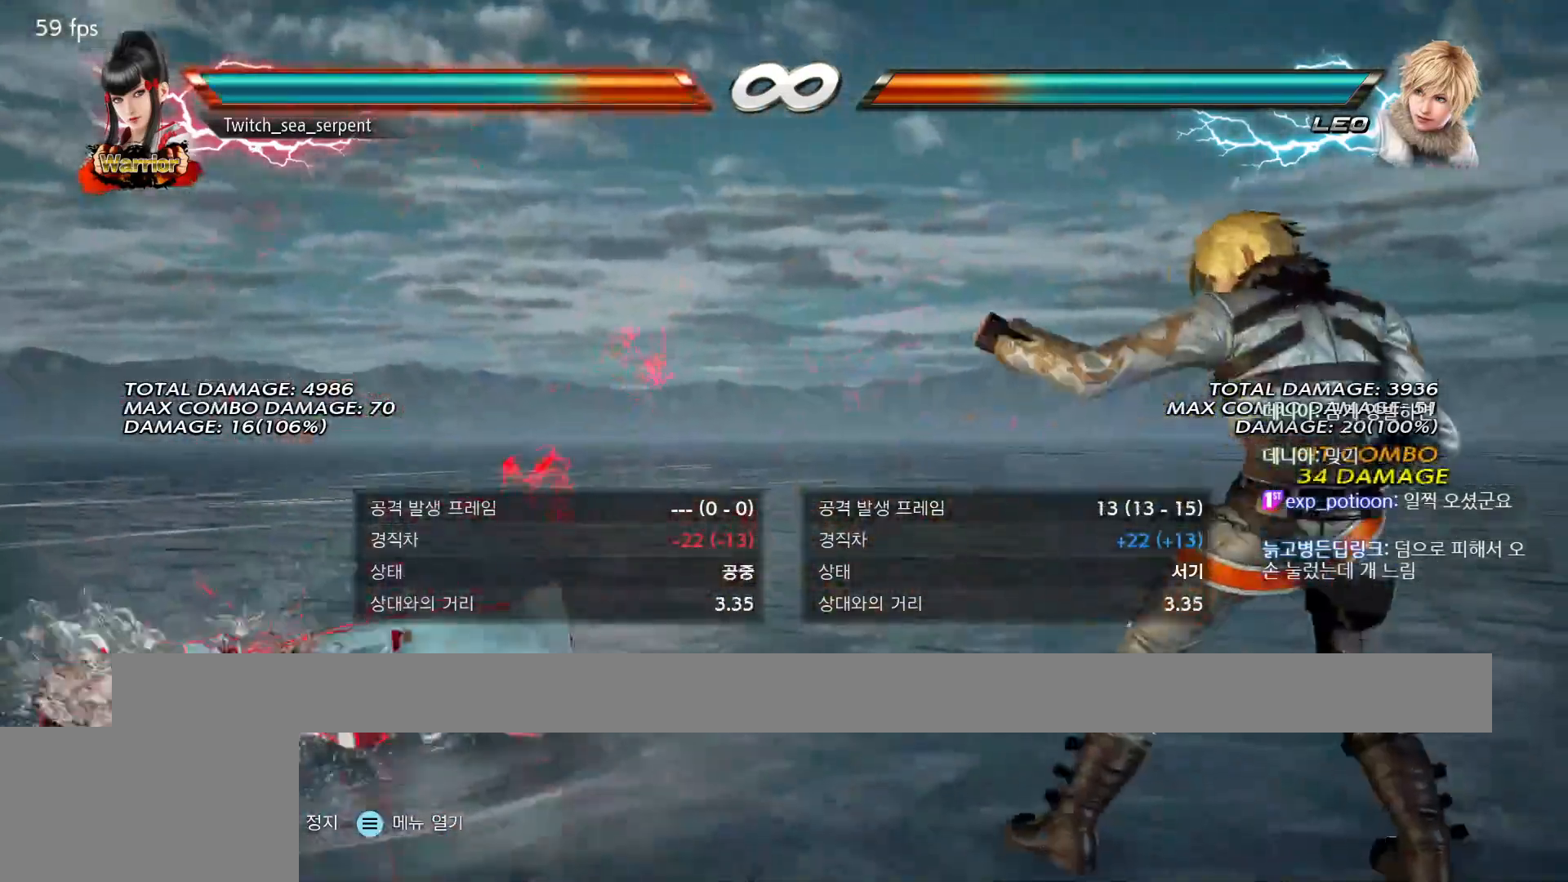
{"buttons": [], "events": []}
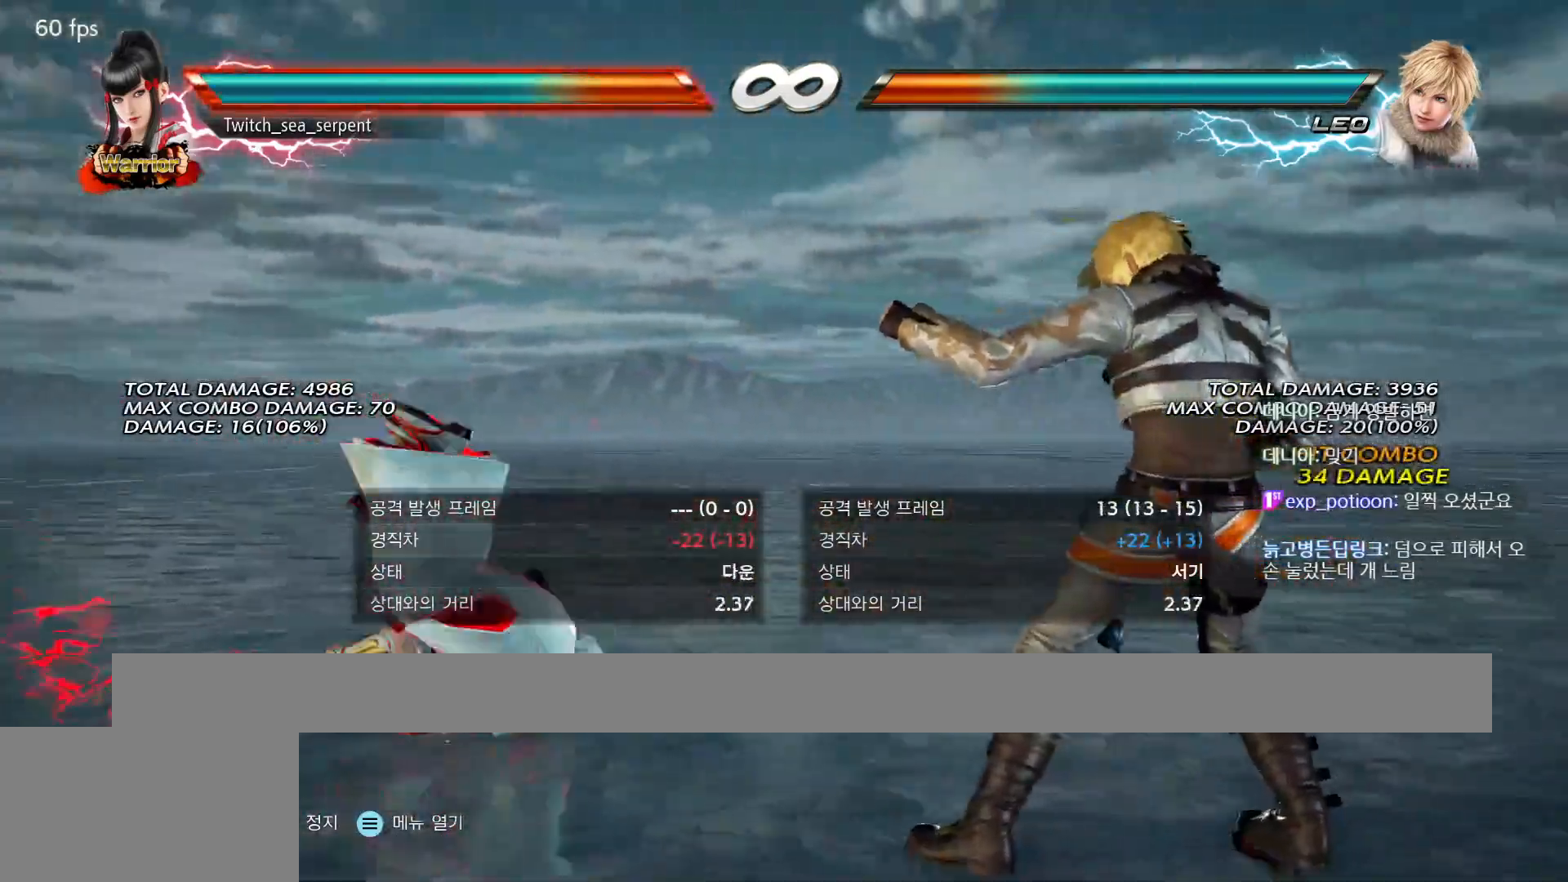
{"buttons": [], "events": []}
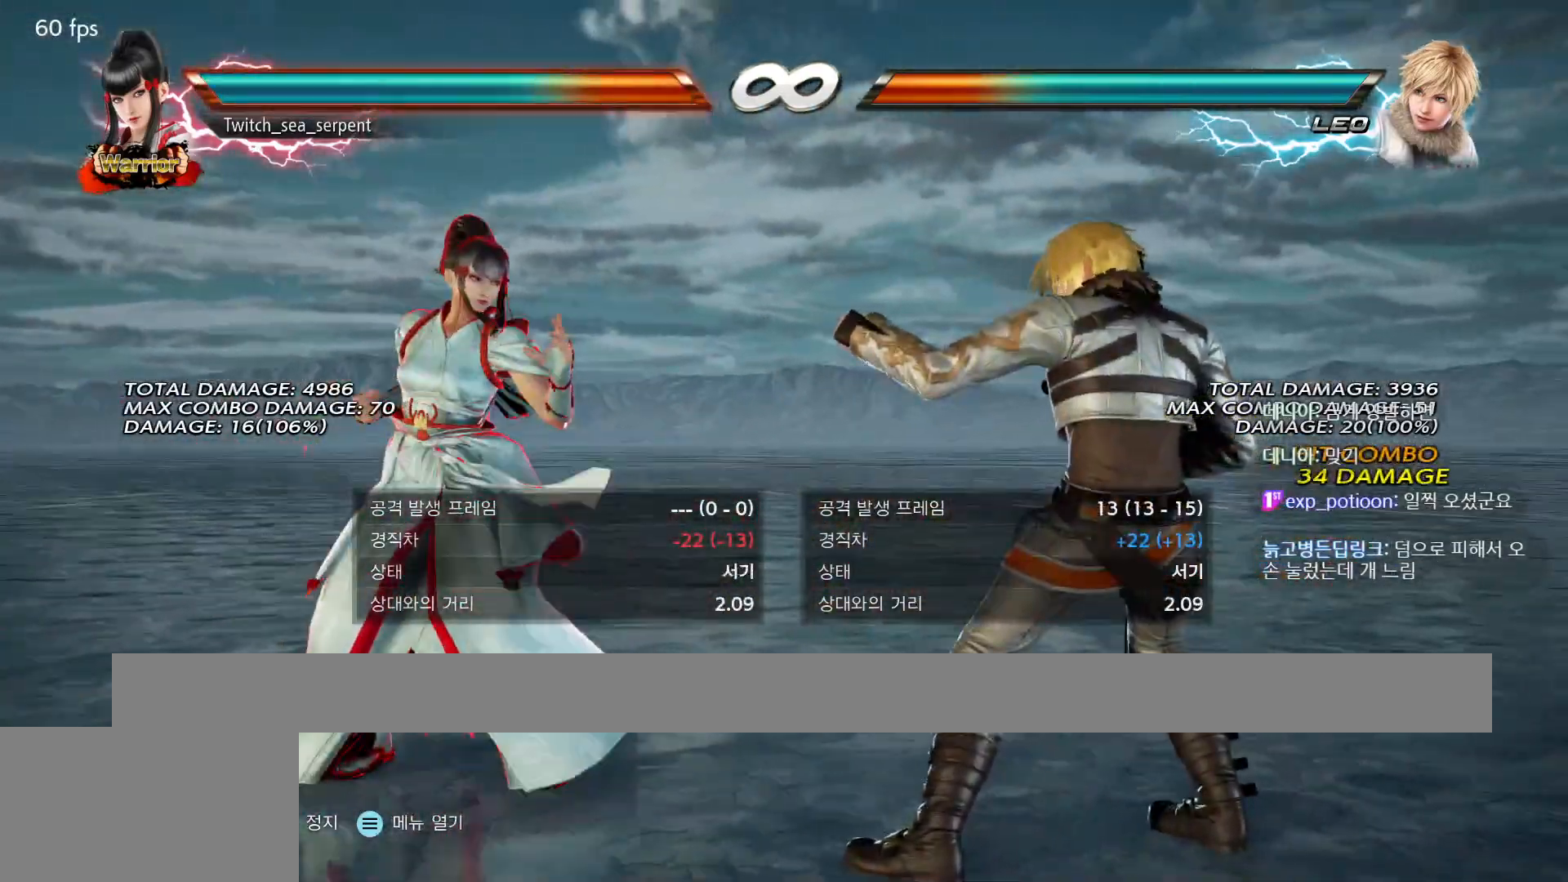
{"buttons": []}
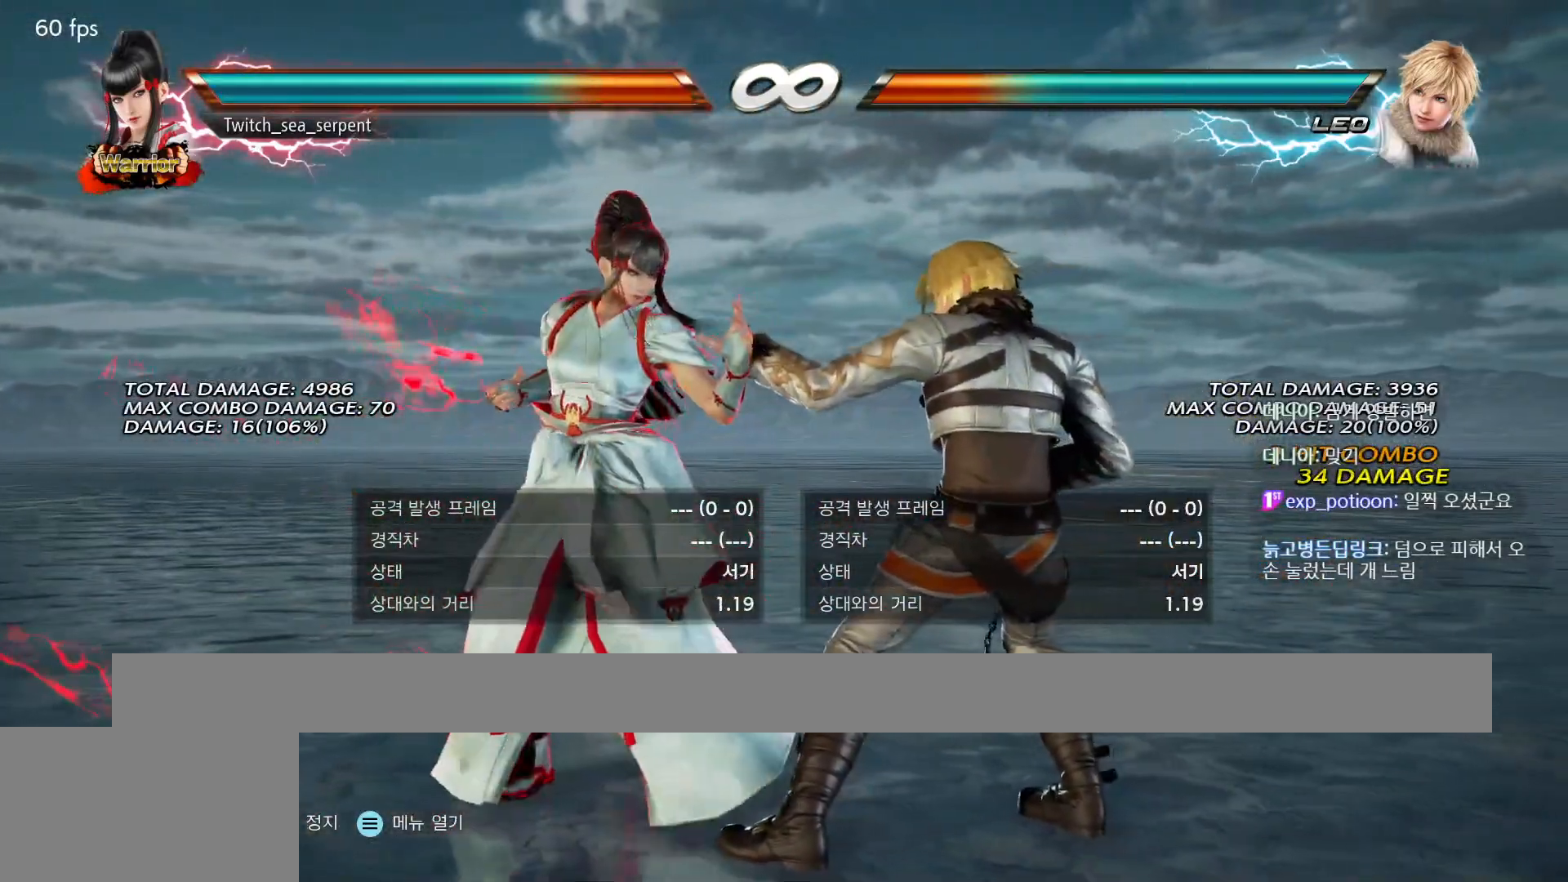
{"buttons": [], "events": []}
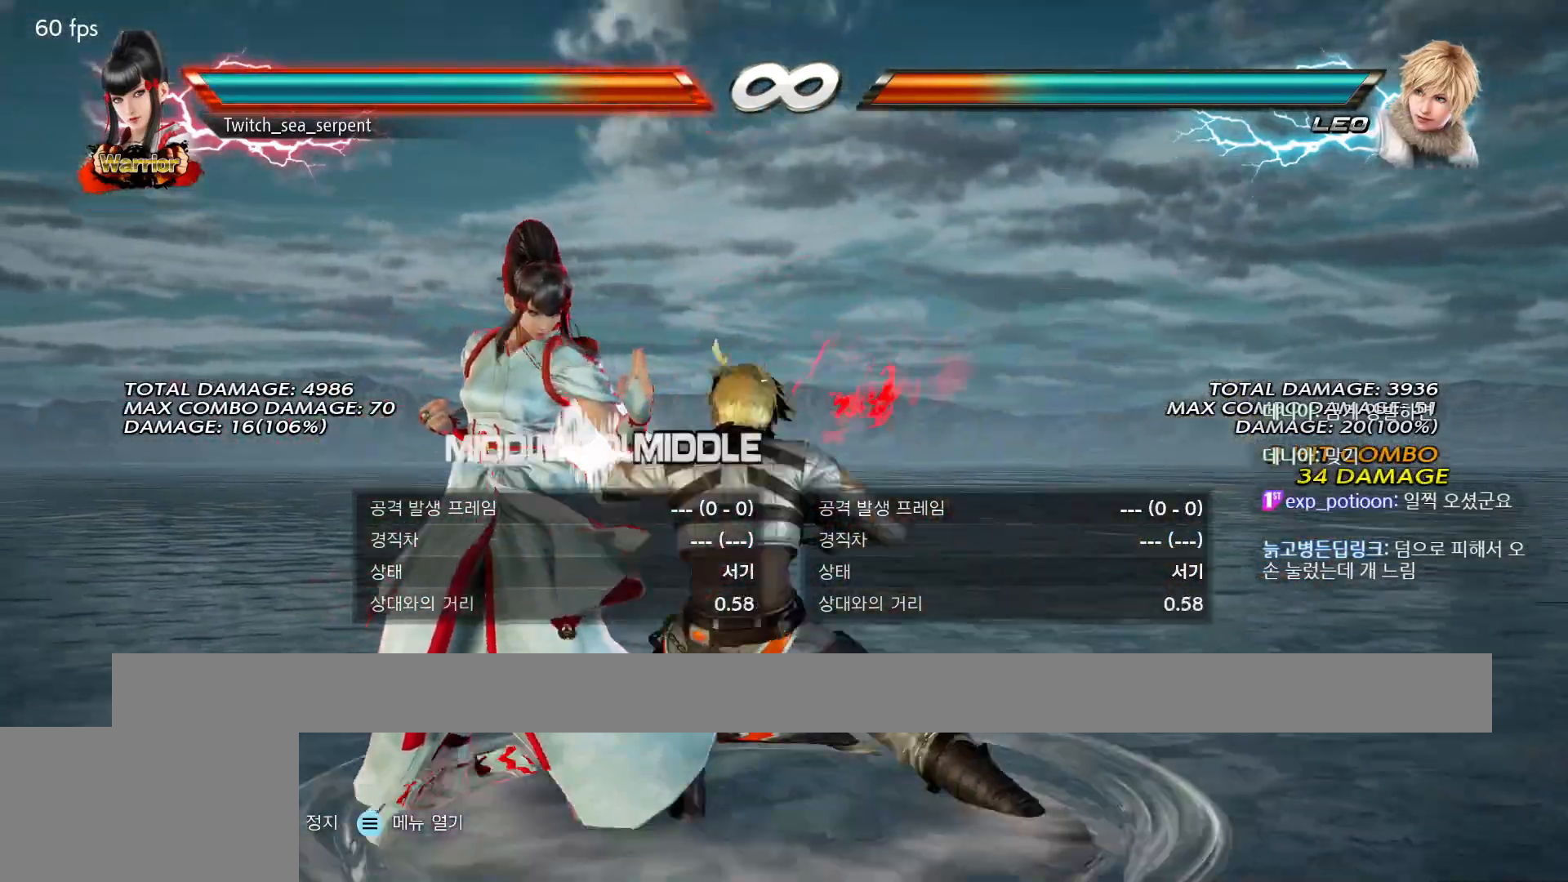
{"buttons": [], "events": []}
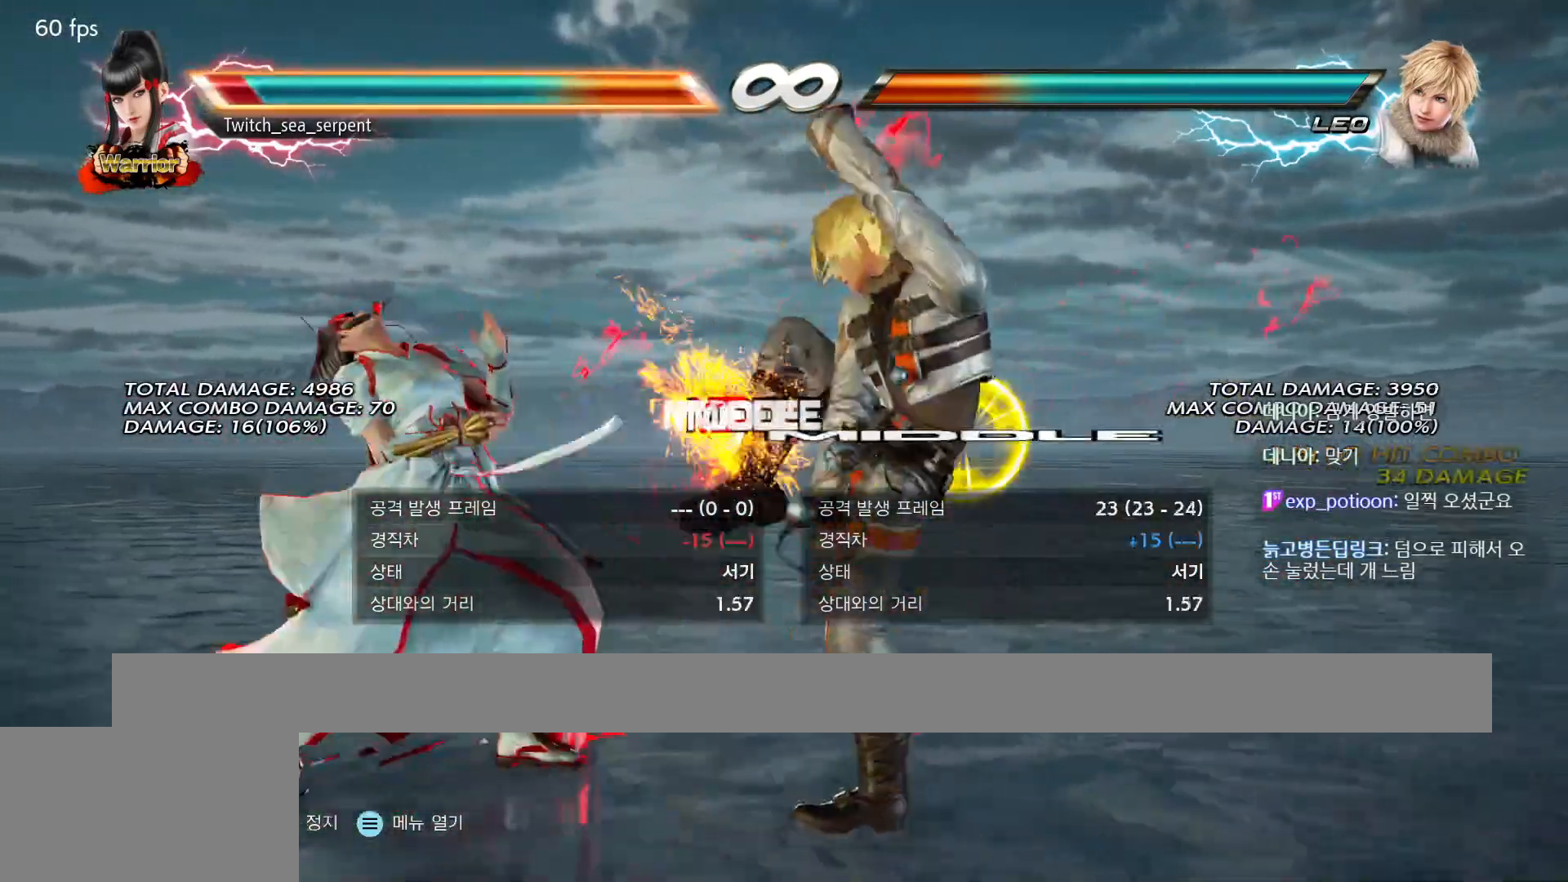
{"buttons": [], "events": [[67, "CIRCLE", "down"], [100, "CIRCLE", "up"], [167, "CIRCLE", "down"], [233, "CIRCLE", "up"]]}
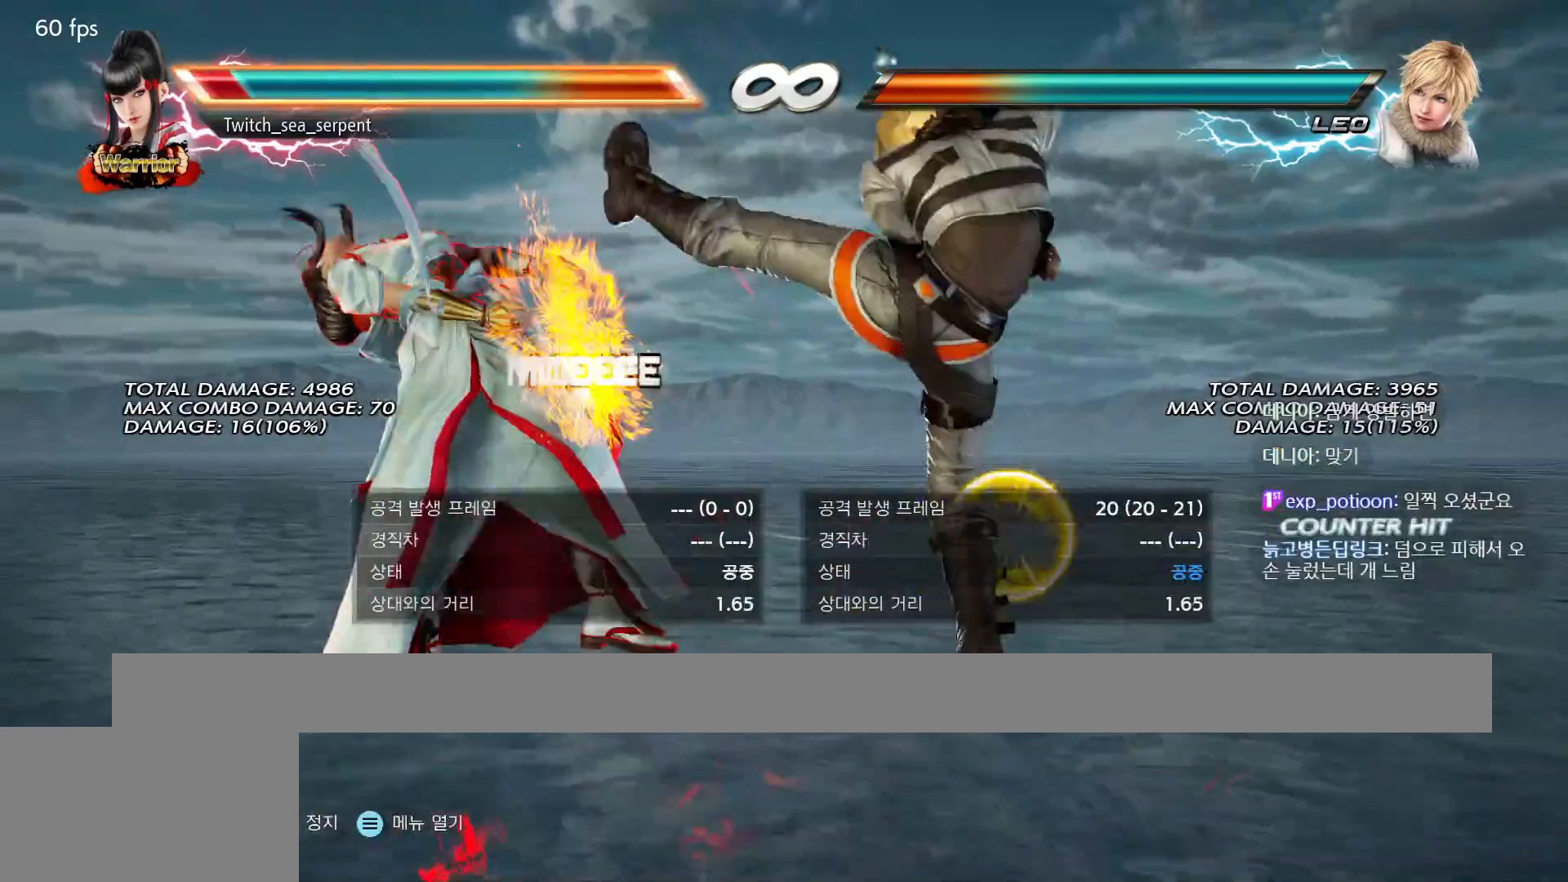
{"buttons": [], "events": []}
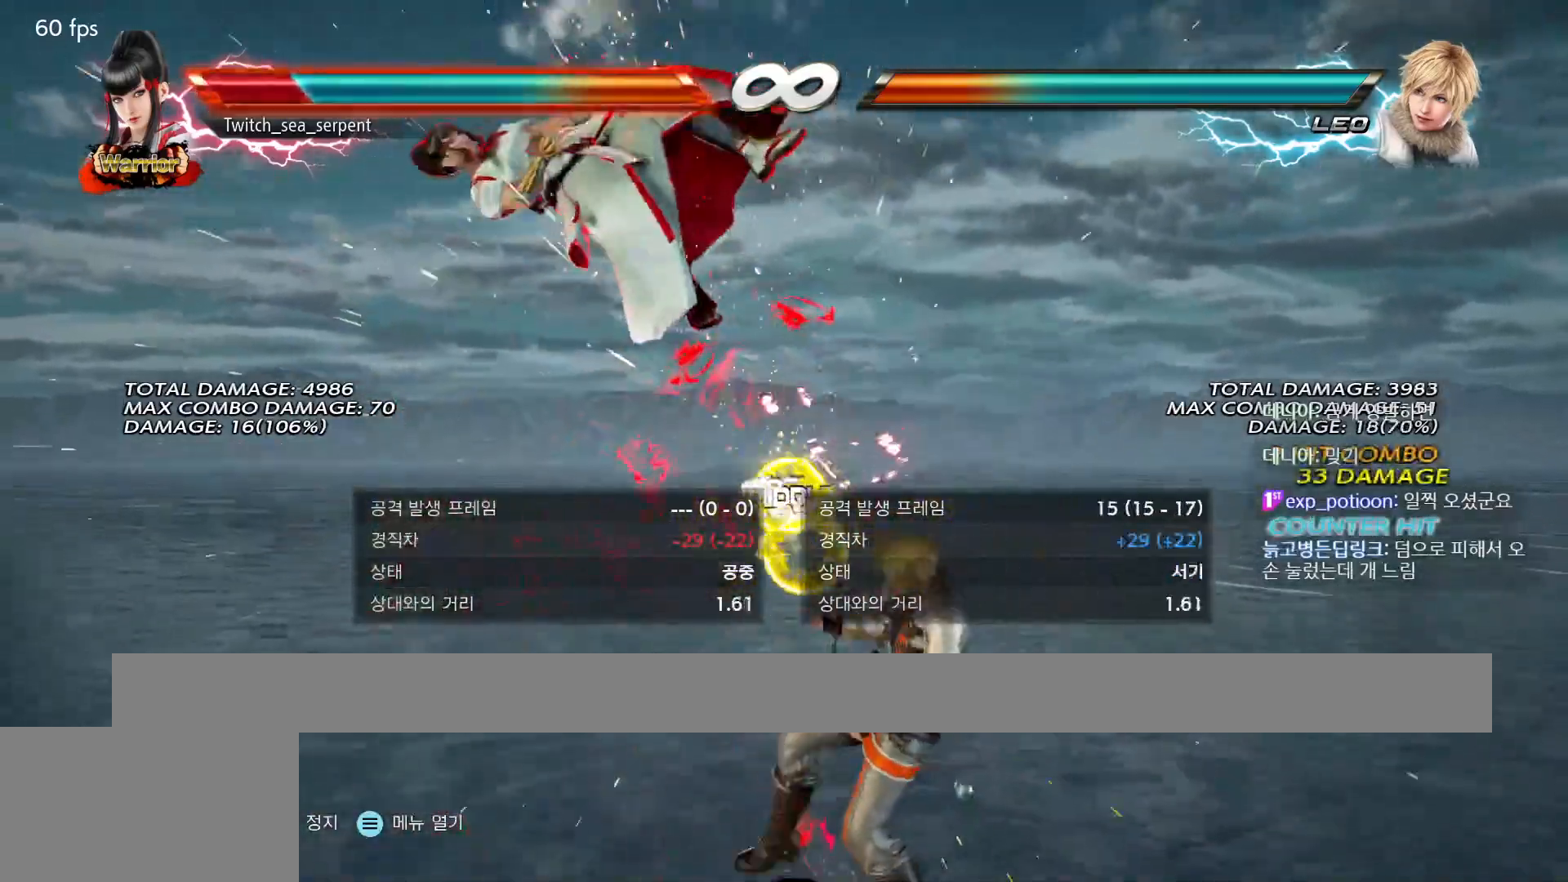
{"buttons": [], "events": []}
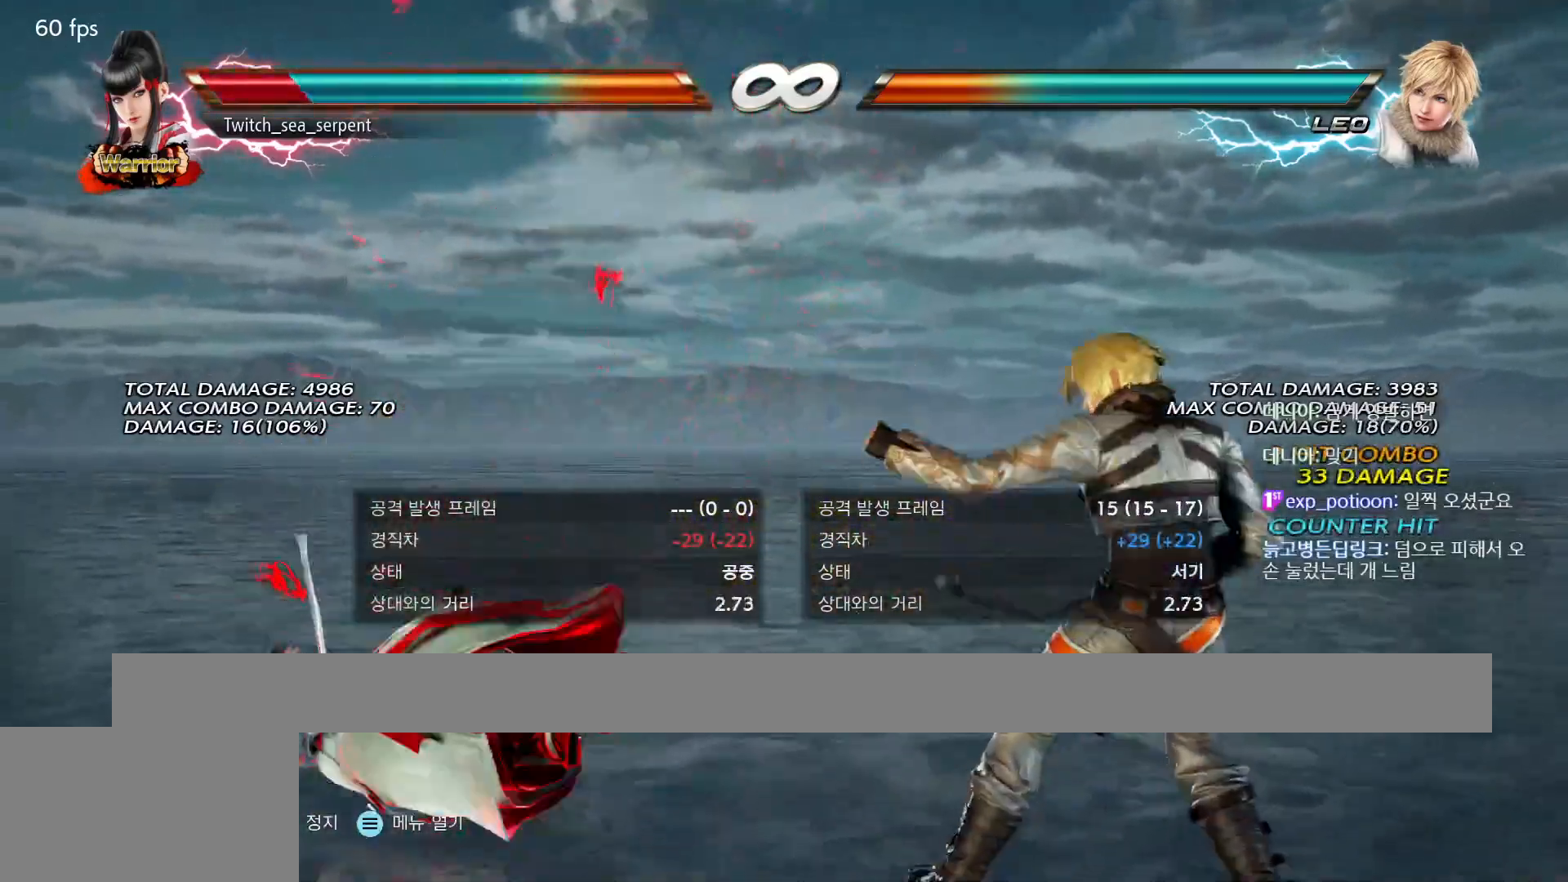
{"buttons": [], "events": []}
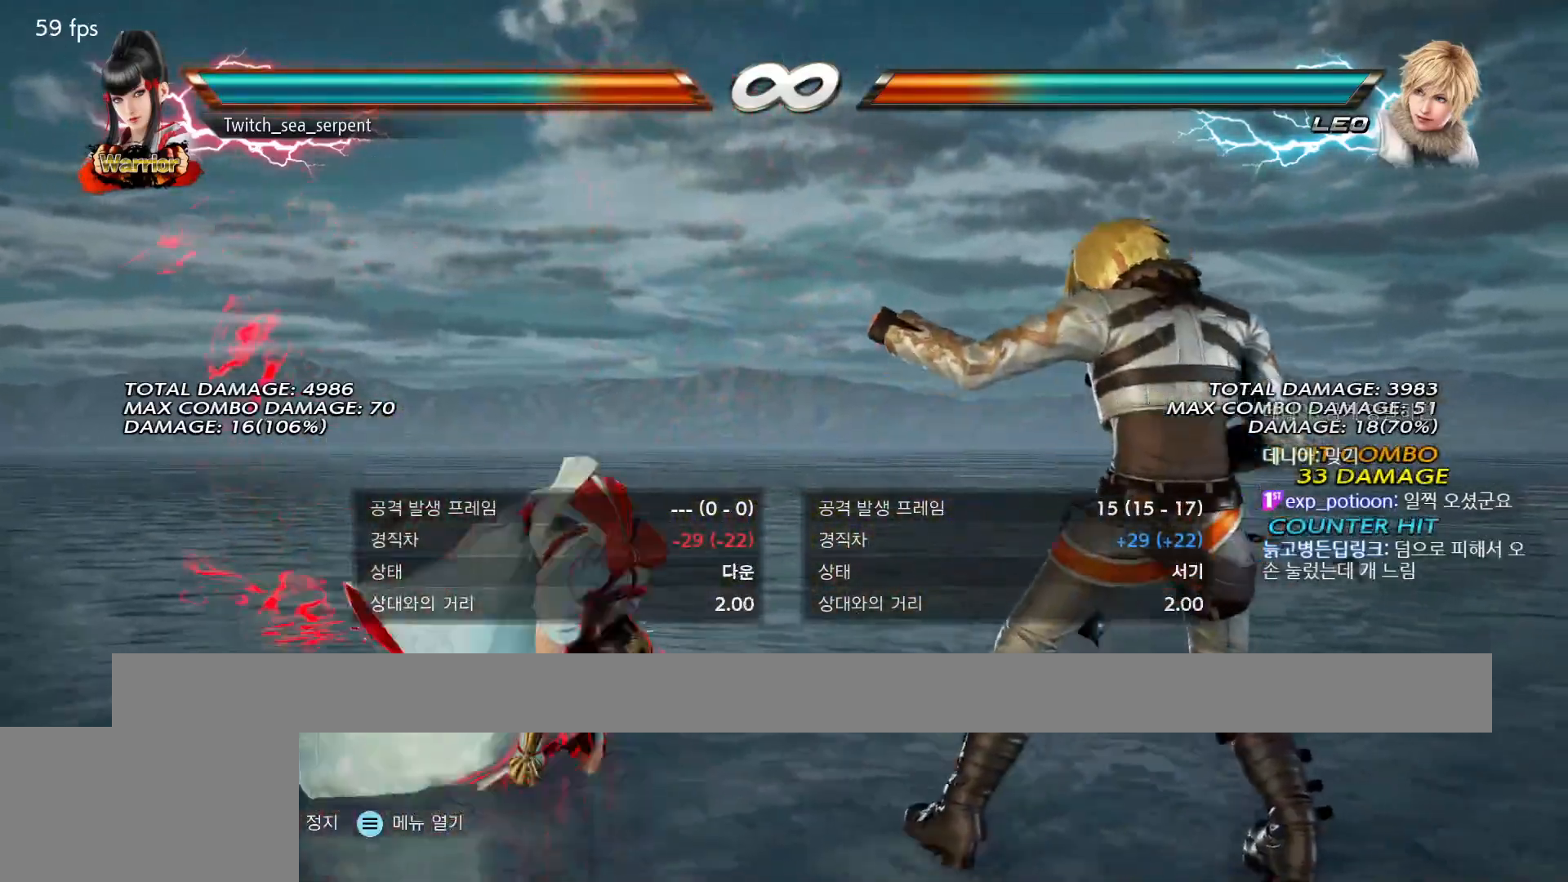
{"buttons": [], "events": []}
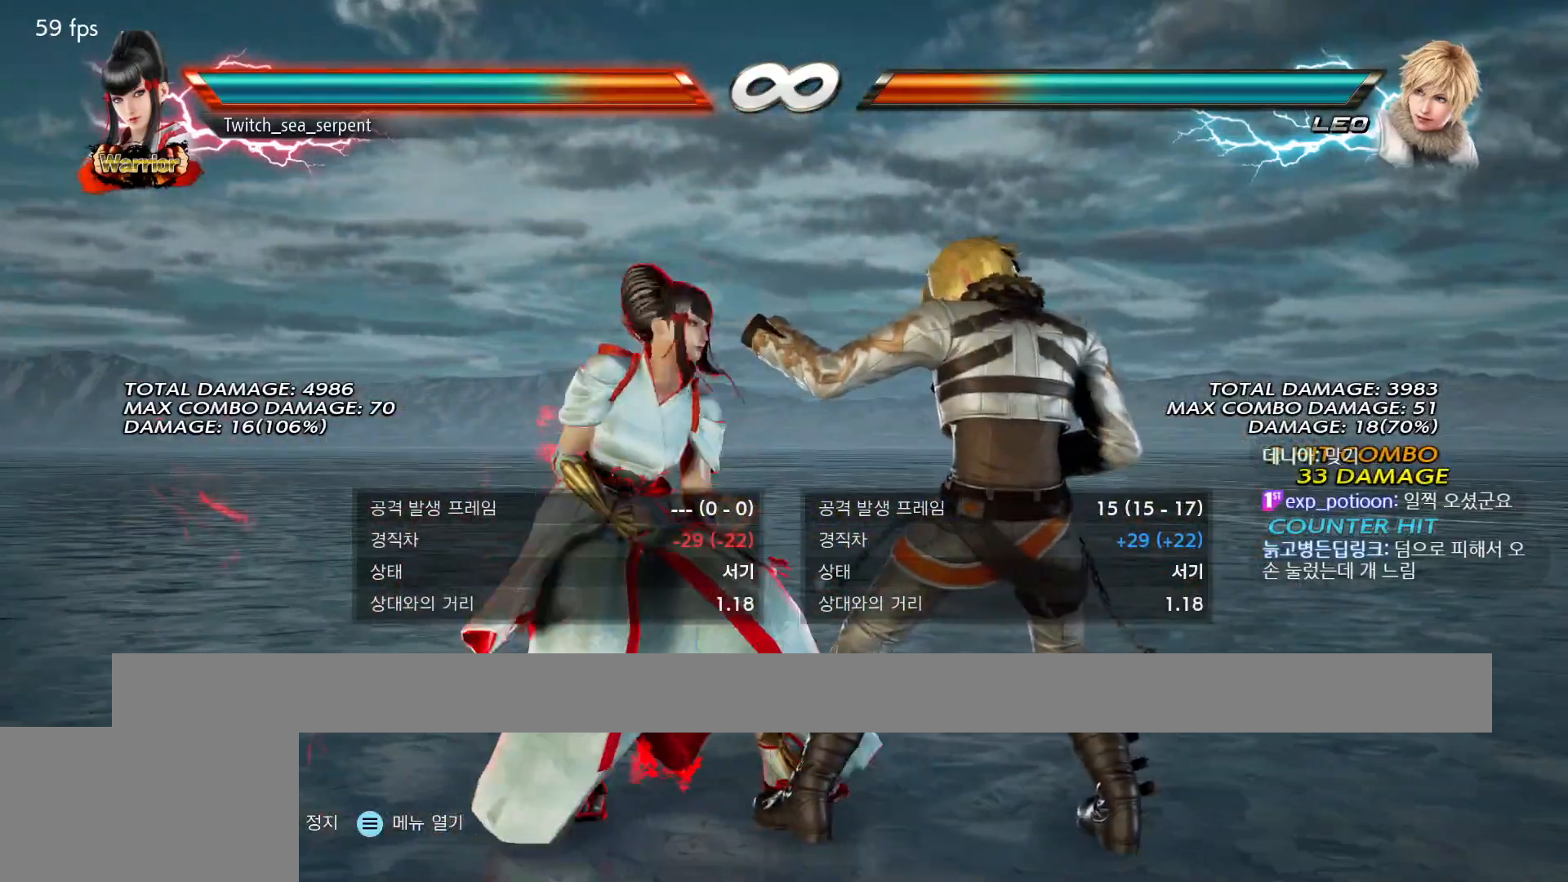
{"buttons": [], "events": []}
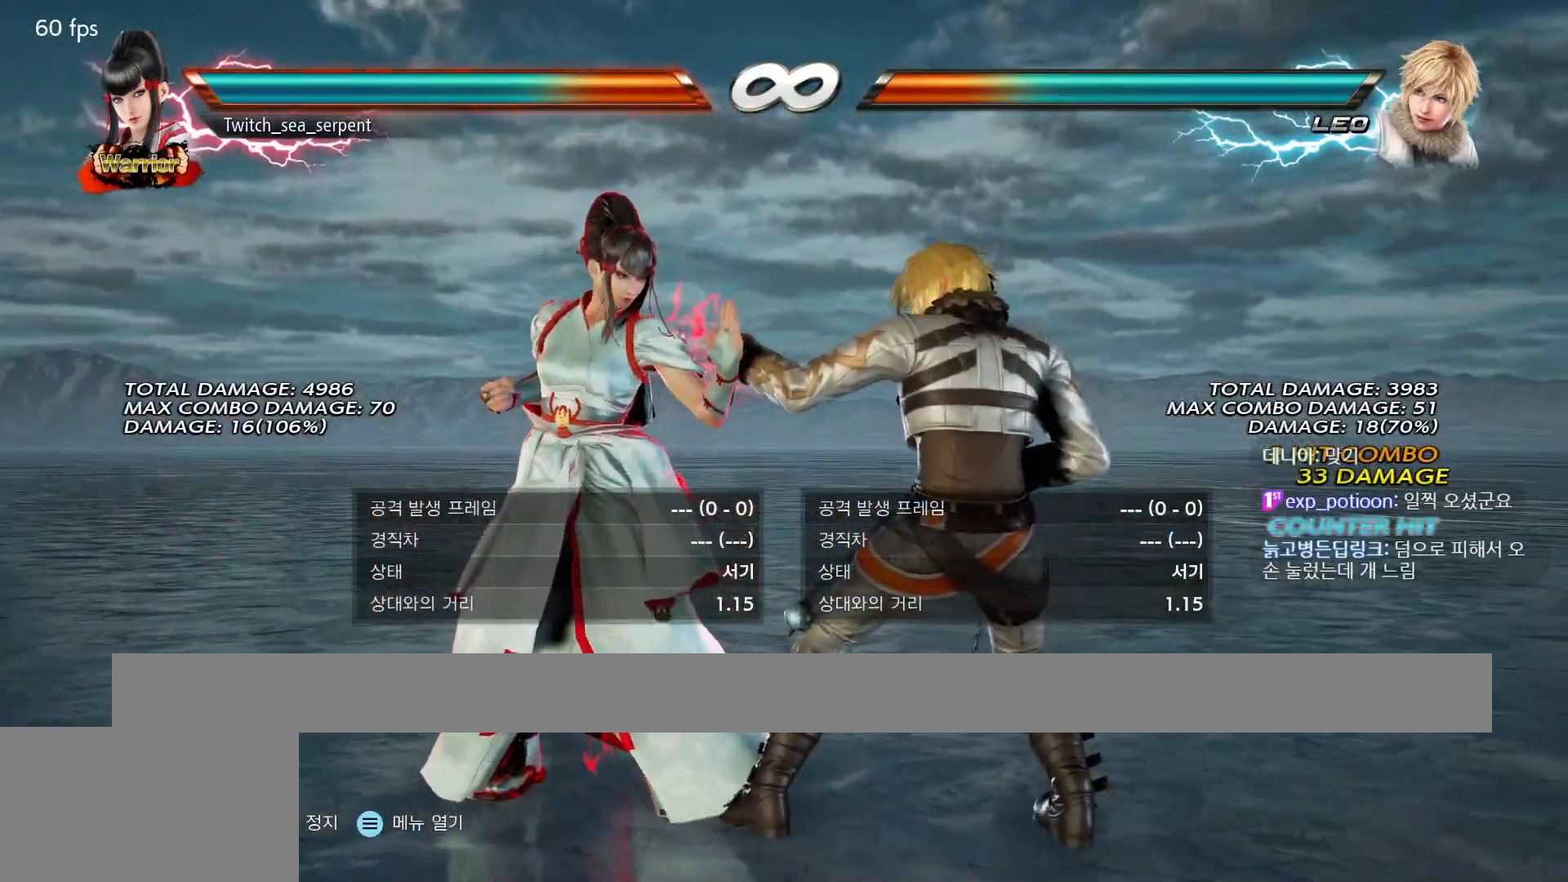
{"buttons": [], "events": []}
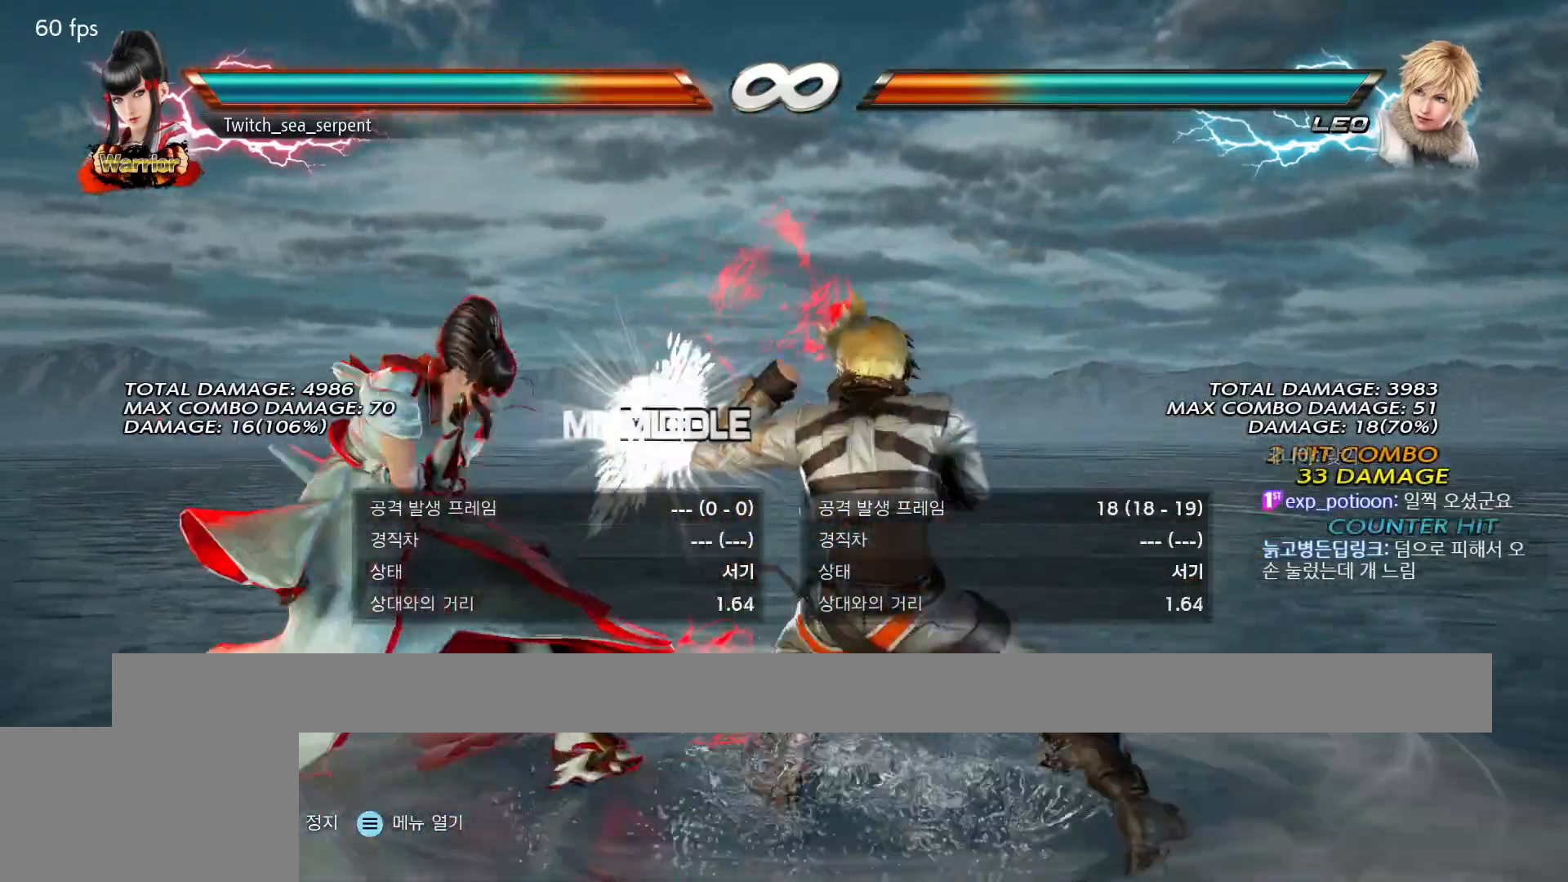
{"buttons": [], "events": [[400, "CIRCLE", "down"], [450, "CIRCLE", "up"]]}
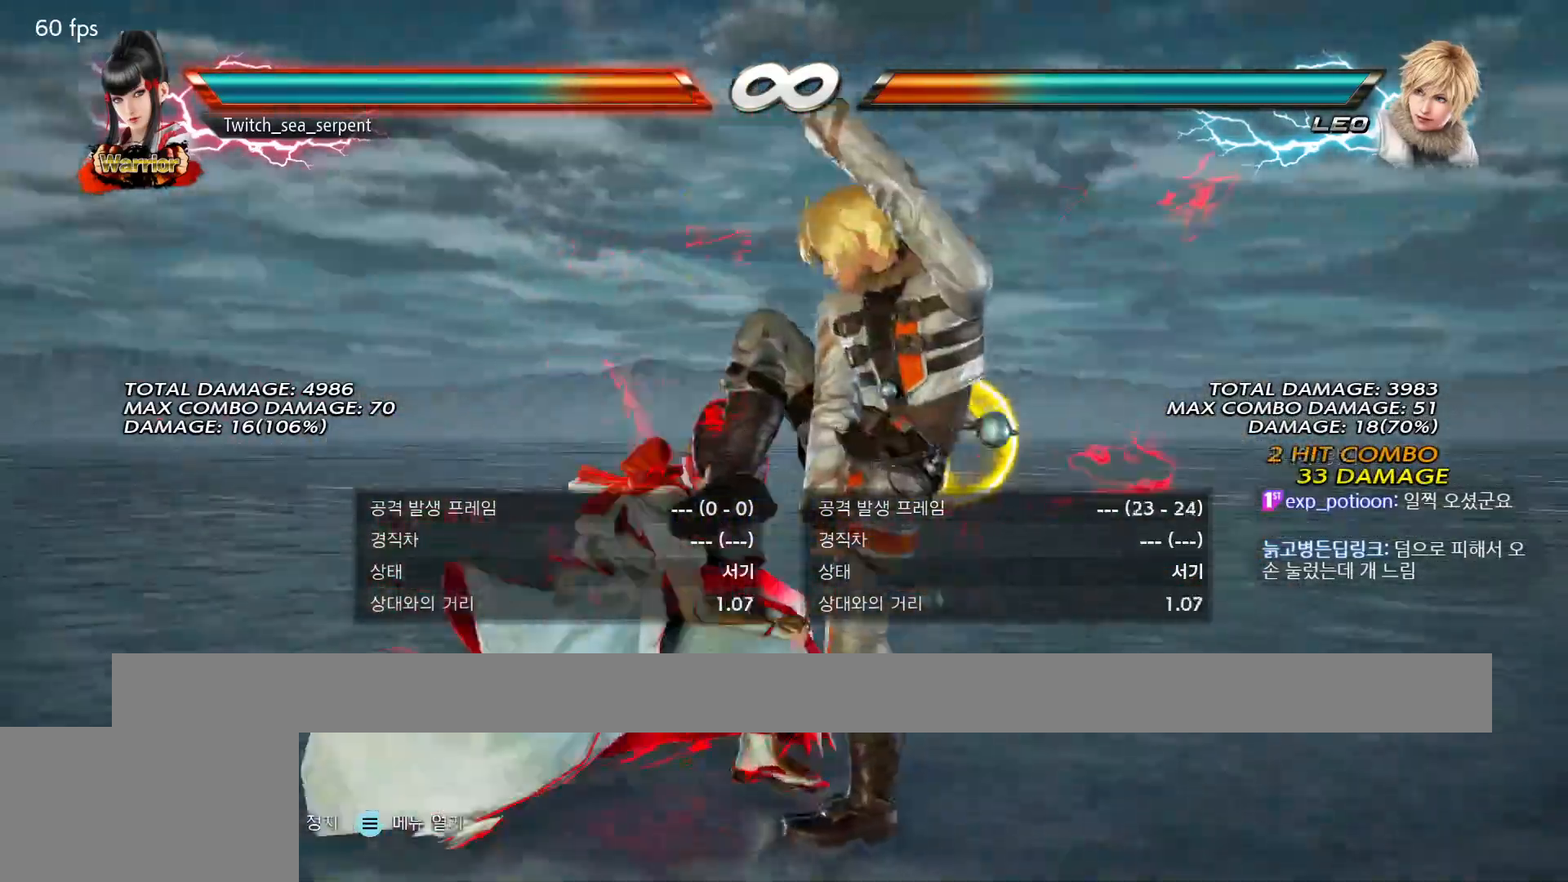
{"buttons": [], "events": [[17, "CIRCLE", "down"], [83, "CIRCLE", "up"]]}
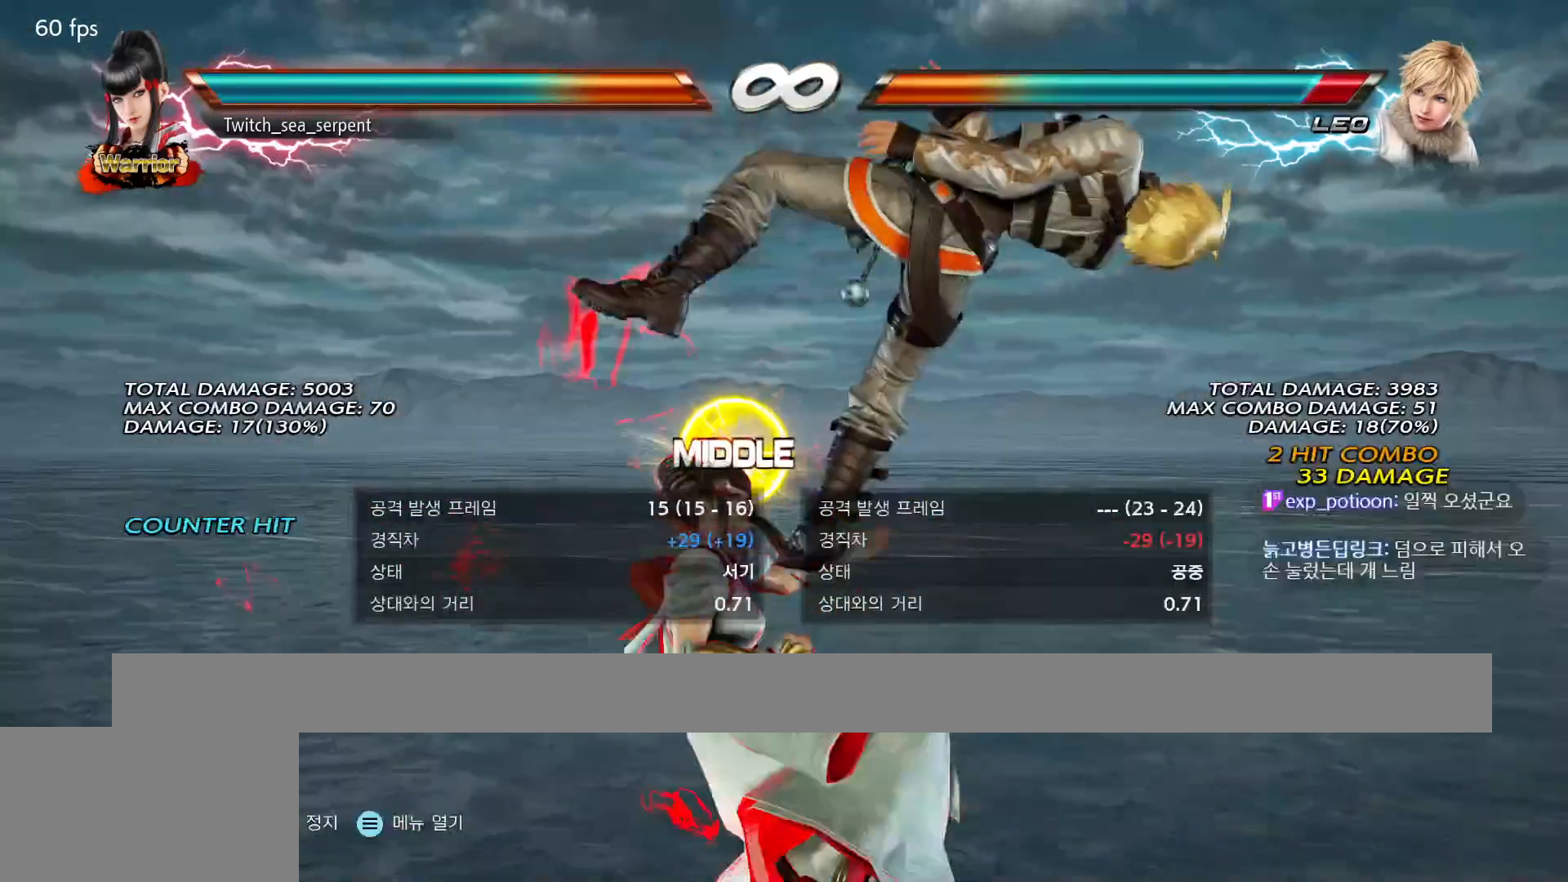
{"buttons": ["TRIANGLE"], "events": [[50, "CROSS", "down"], [100, "CROSS", "up"], [183, "CROSS", "down"], [267, "CROSS", "up"], [350, "TRIANGLE", "down"], [400, "TRIANGLE", "up"], [500, "TRIANGLE", "down"]]}
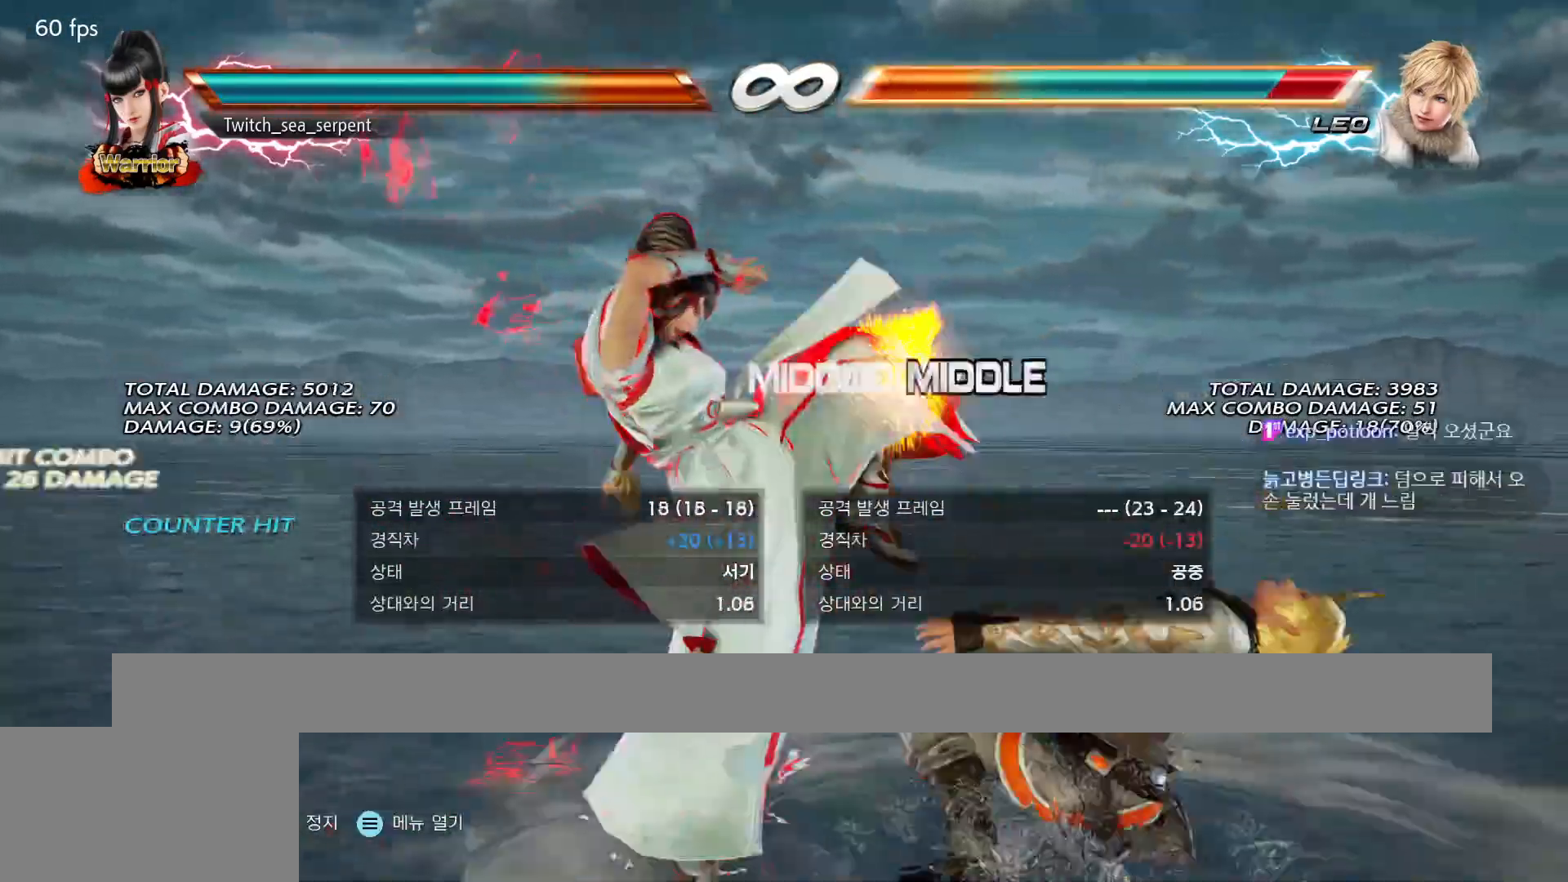
{"buttons": ["TRIANGLE"], "events": [[50, "TRIANGLE", "up"], [133, "TRIANGLE", "down"], [183, "TRIANGLE", "up"], [267, "TRIANGLE", "down"], [367, "TRIANGLE", "up"], [467, "TRIANGLE", "down"]]}
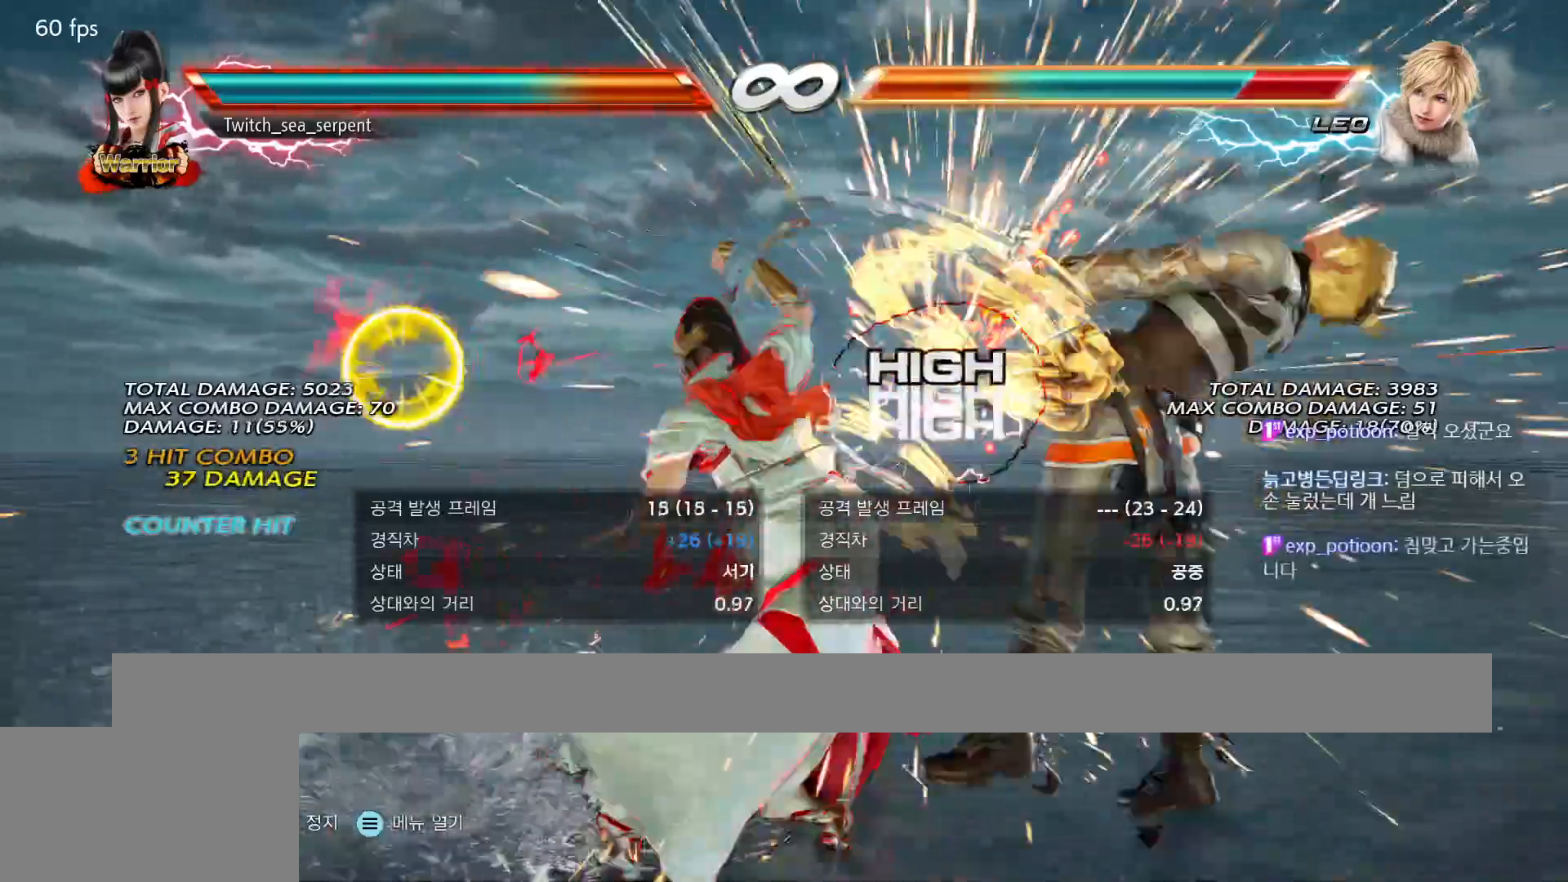
{"buttons": [], "events": [[33, "TRIANGLE", "up"], [300, "TRIANGLE", "down"], [350, "TRIANGLE", "up"], [400, "SQUARE", "down"], [450, "SQUARE", "up"]]}
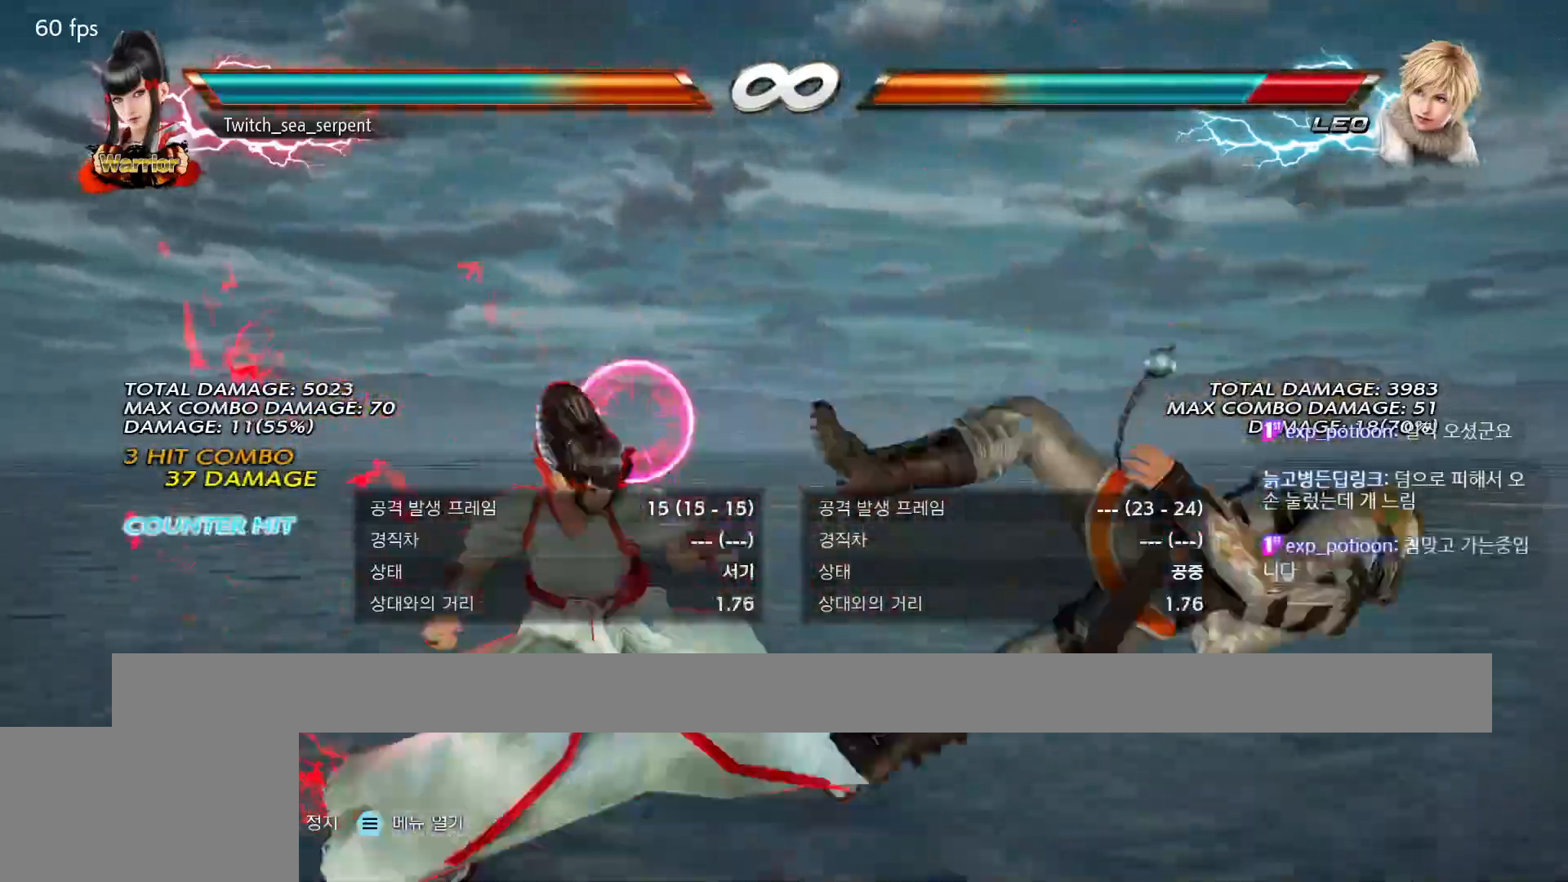
{"buttons": [], "events": [[33, "CIRCLE", "down"], [67, "CIRCLE", "up"], [150, "CIRCLE", "down"], [183, "CIRCLE", "up"], [267, "CIRCLE", "down"], [300, "CIRCLE", "up"], [400, "CIRCLE", "down"], [450, "CIRCLE", "up"]]}
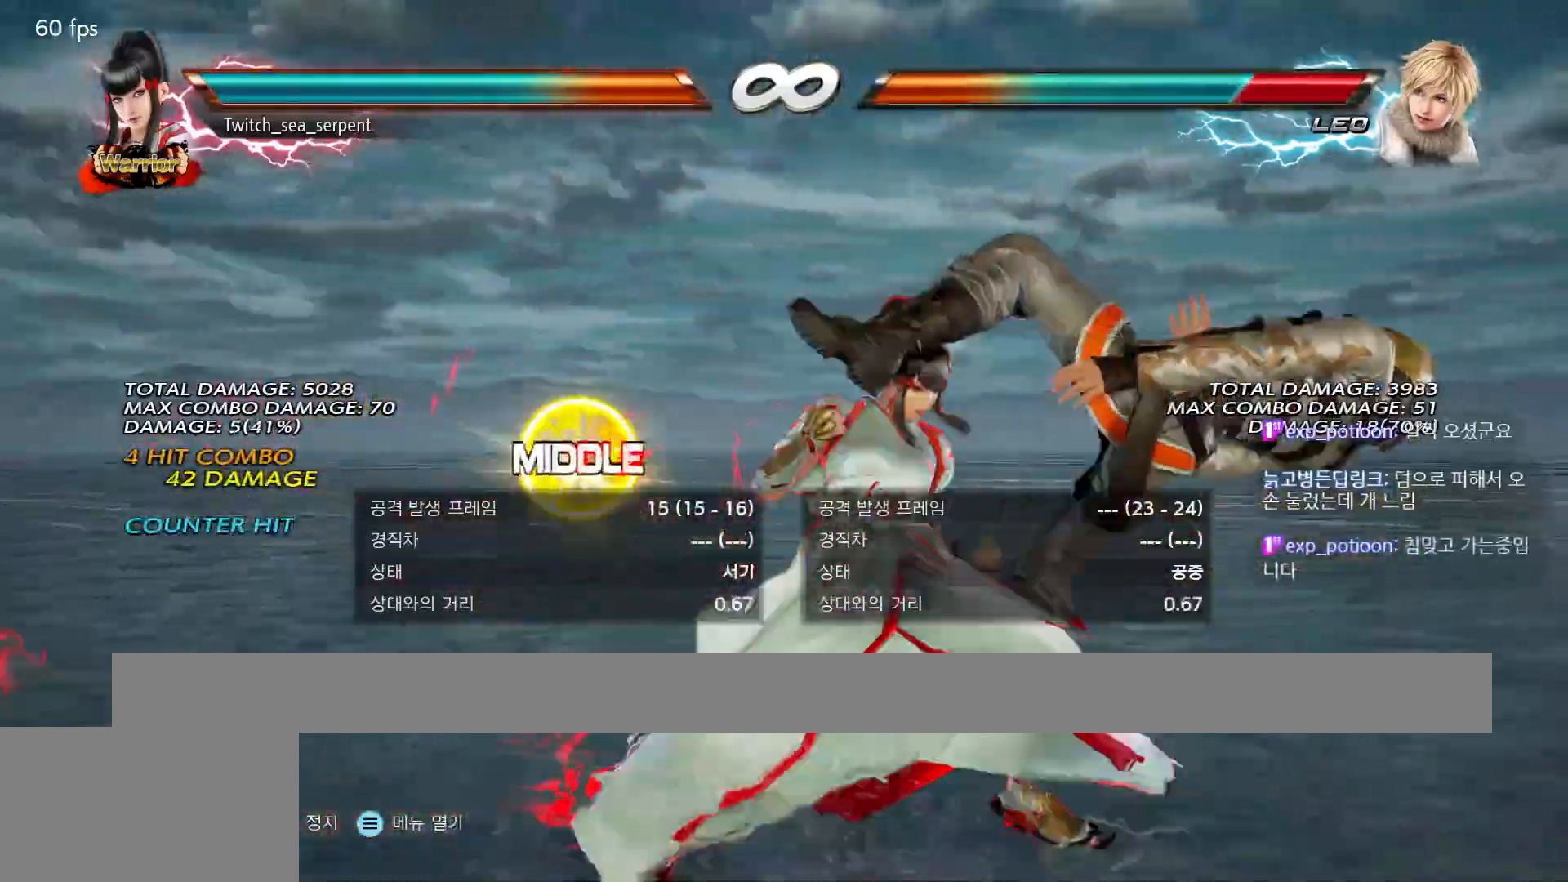
{"buttons": [], "events": [[33, "CIRCLE", "down"], [217, "CIRCLE", "up"]]}
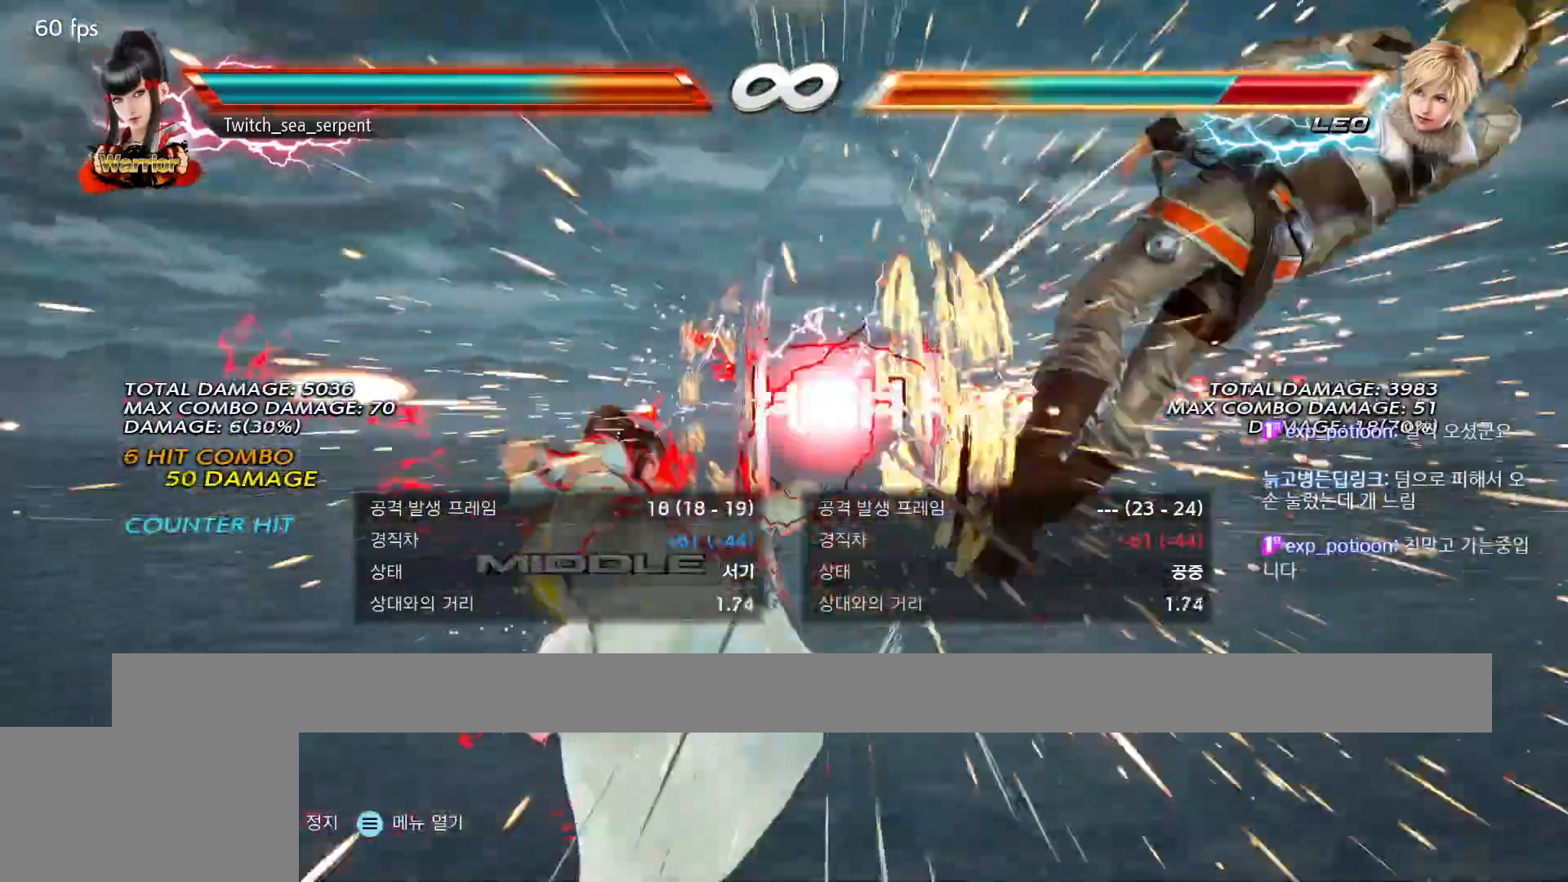
{"buttons": [], "events": []}